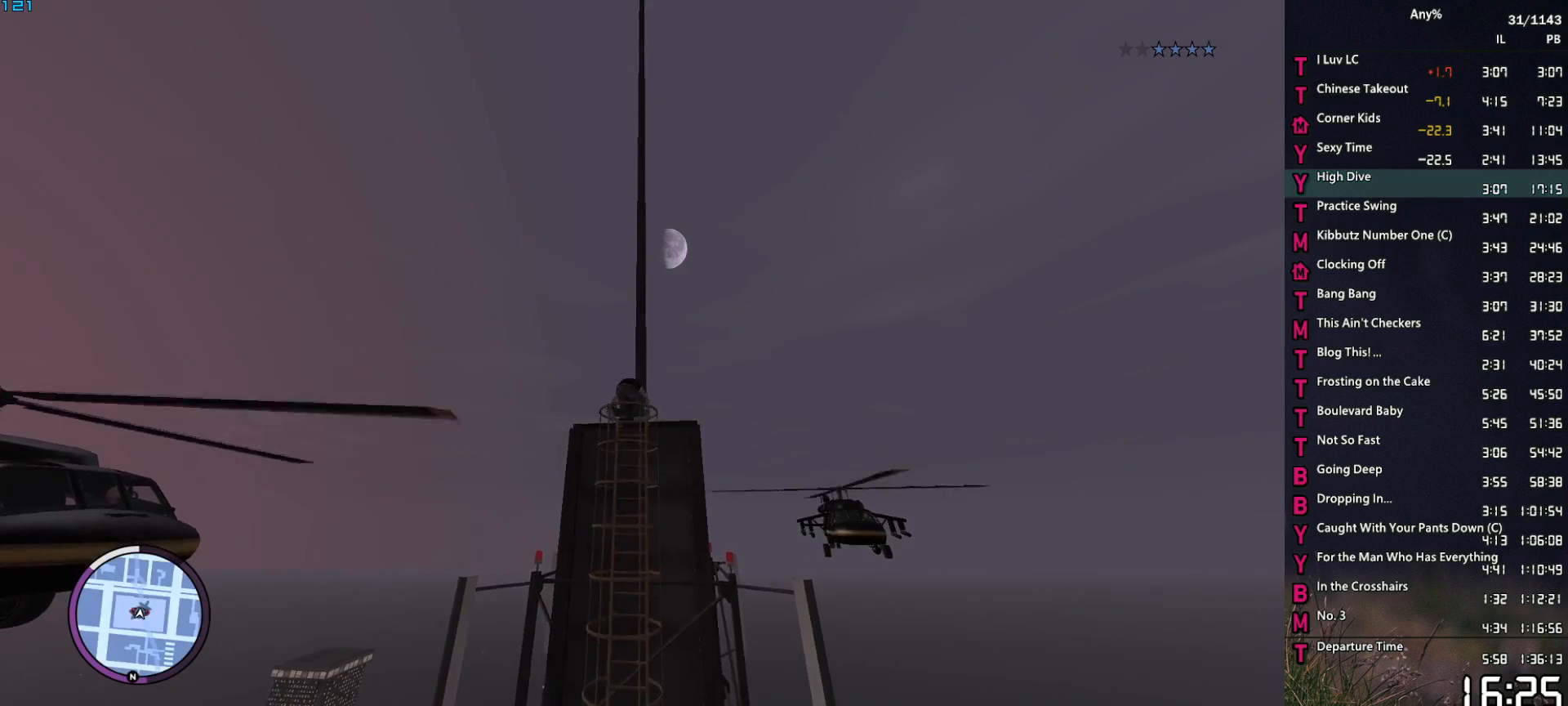
Gameplay with keyboard and mouse; each line is a JSON object with the keys and mouse buttons held at the frame after it. "events" lists presses ("down") and releases ("up") of "1", "2", "3", "4", "5", "6", "a", "alt", "caps_lock", "ctrl", "d", "down", "e", "escape", "f", "f1", "f2", "q", "r", "return", "s", "shift_l", "shift_r", "space", "t", "tab", "up", "v", "w", "mouse_left", "mouse_middle", "mouse_right", "mouse_mb4", "mouse_mb5", "mouse_wheel_up" and "mouse_wheel_down" between this image and that frame as [ms after this image, input, new state], when the widget could be followed in between. "mouse_left", "mouse_middle", "mouse_right", "mouse_mb4", "mouse_mb5", "mouse_wheel_up", "mouse_wheel_down" = the "left", "middle", "right", "mb4", "mb5", "wheel_up", "wheel_down" buttons of the "mouse" list. No other keys are recorded. Not read: mouse_move.
{"keys": [], "mouse": [], "events": [[33, "return", "down"], [33, "space", "down"], [67, "return", "up"], [67, "space", "up"], [117, "return", "down"], [167, "return", "up"], [167, "space", "down"], [217, "space", "up"], [267, "return", "down"], [300, "return", "up"], [300, "space", "down"], [350, "return", "down"], [350, "space", "up"], [450, "return", "up"], [450, "space", "down"], [500, "space", "up"]]}
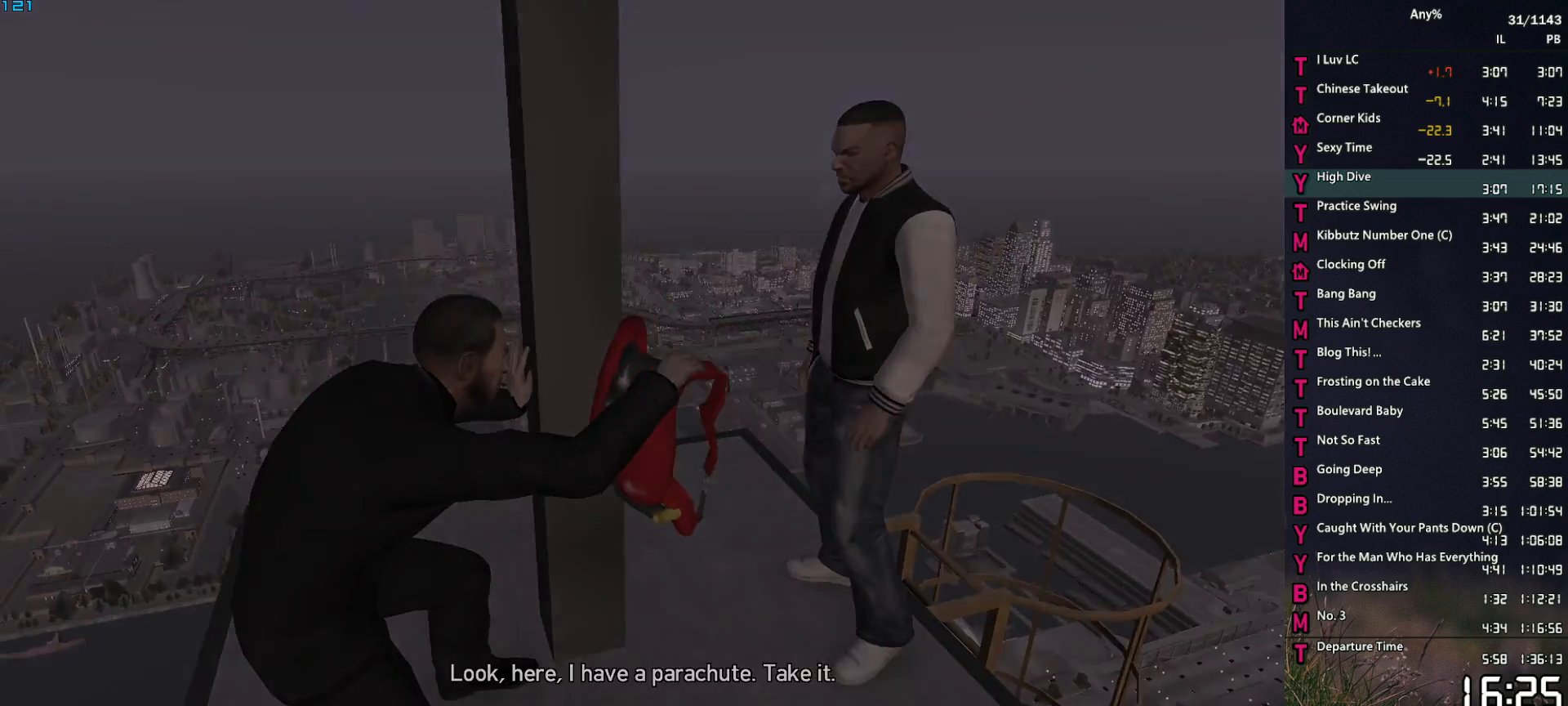
{"keys": ["shift_l", "w"], "mouse": [], "events": [[50, "return", "down"], [83, "return", "up"], [83, "space", "down"], [183, "space", "up"], [233, "w", "down"], [417, "shift_l", "down"]]}
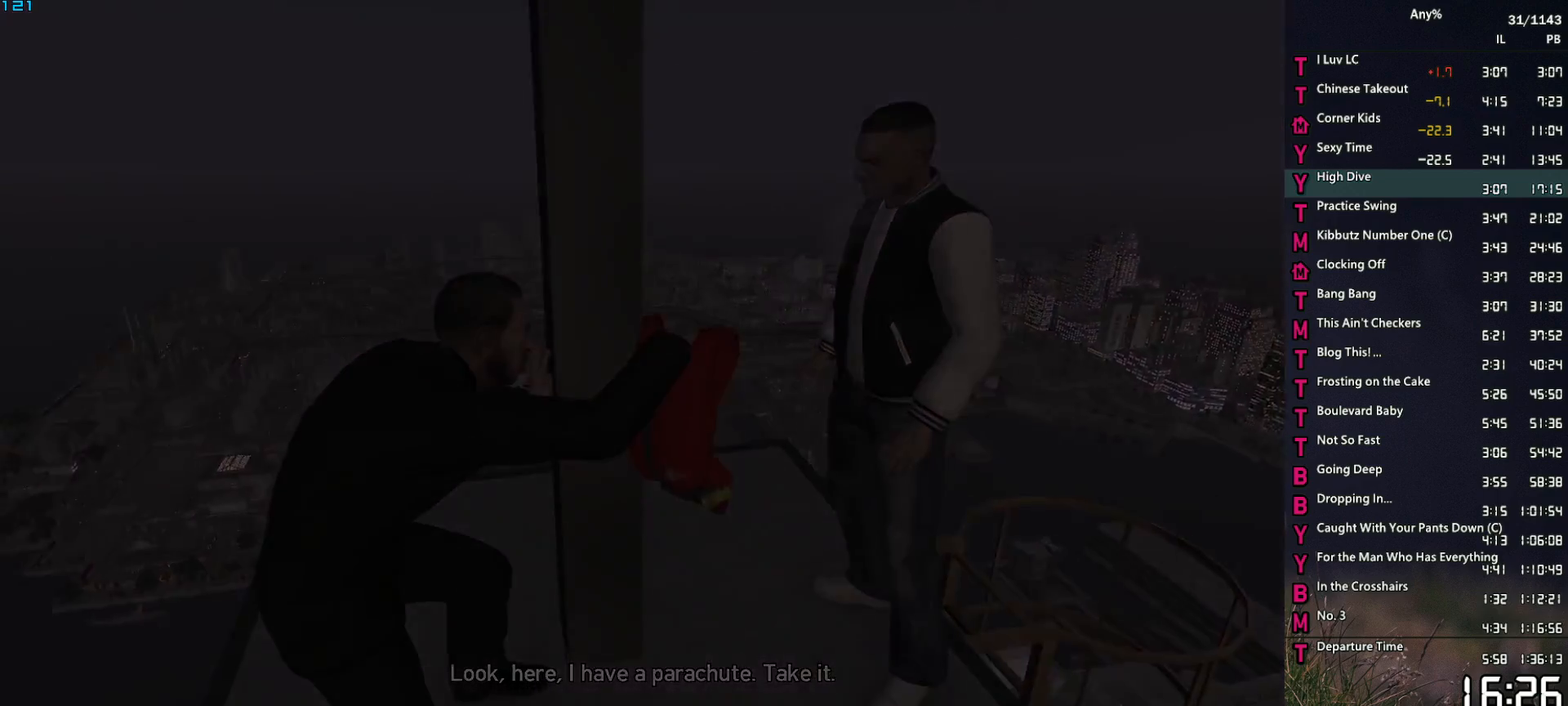
{"keys": ["w"], "mouse": [], "events": [[17, "shift_l", "up"], [100, "shift_l", "down"], [150, "shift_l", "up"], [250, "shift_l", "down"], [283, "shift_l", "up"], [383, "shift_l", "down"], [433, "shift_l", "up"]]}
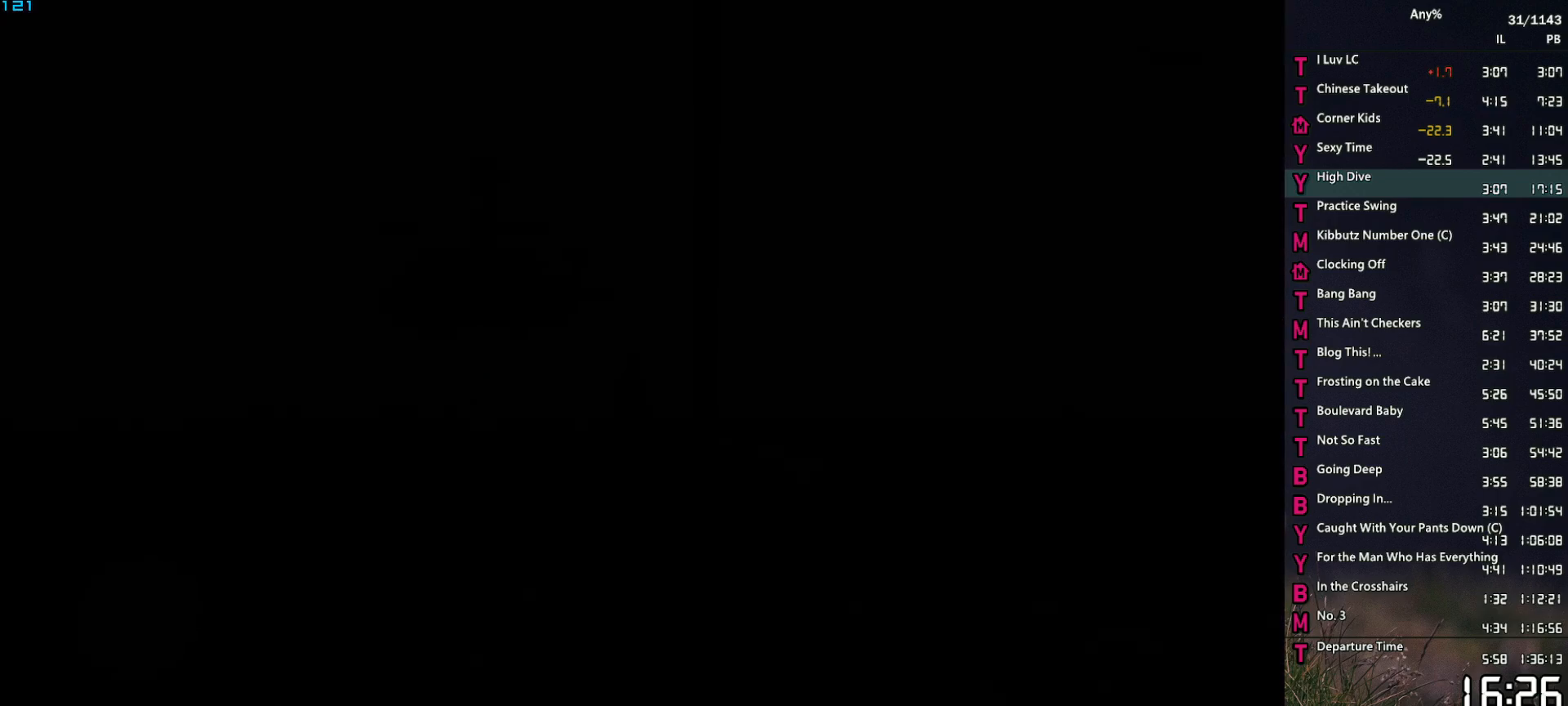
{"keys": ["w"], "mouse": [], "events": [[33, "shift_l", "down"], [67, "shift_l", "up"], [300, "shift_l", "down"], [400, "shift_l", "up"]]}
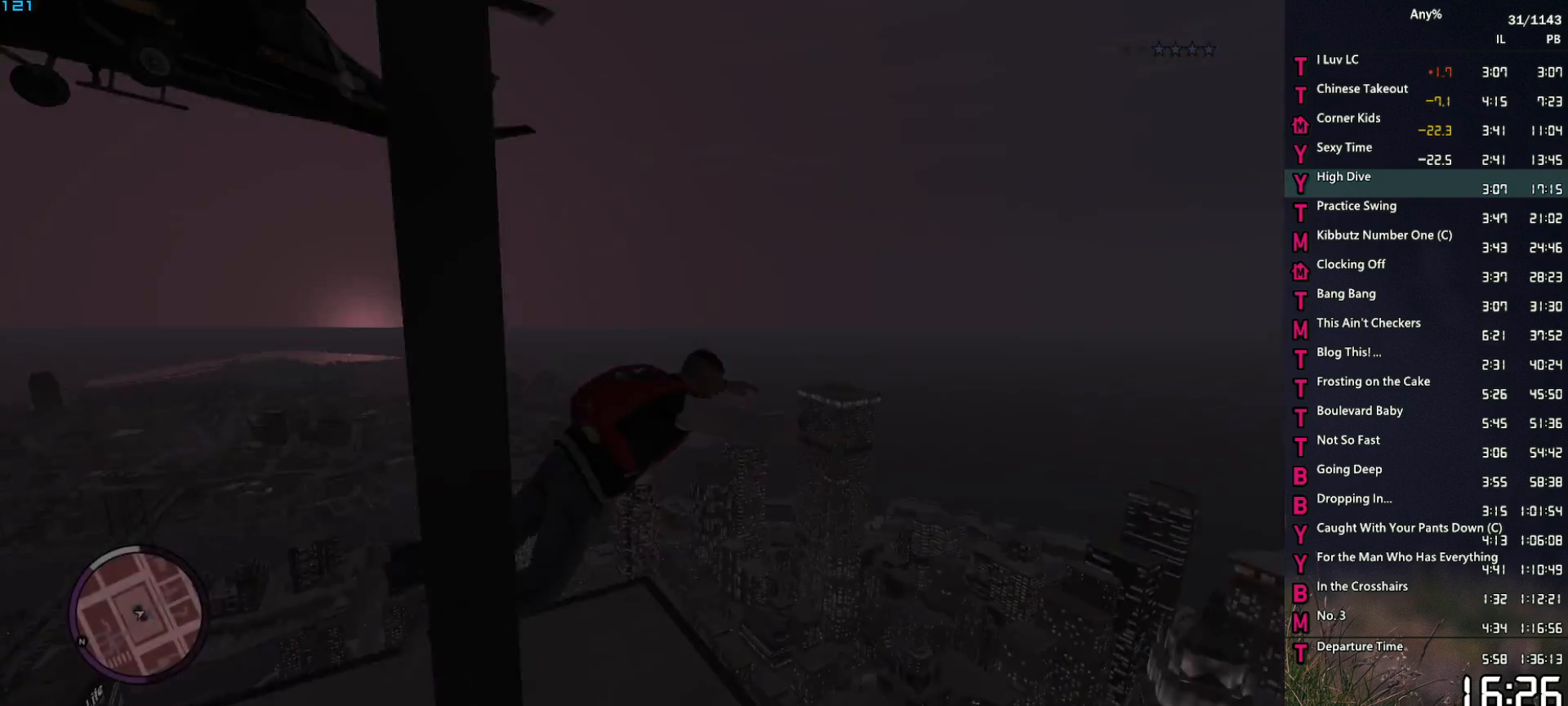
{"keys": ["a", "w"], "mouse": [], "events": [[83, "a", "down"]]}
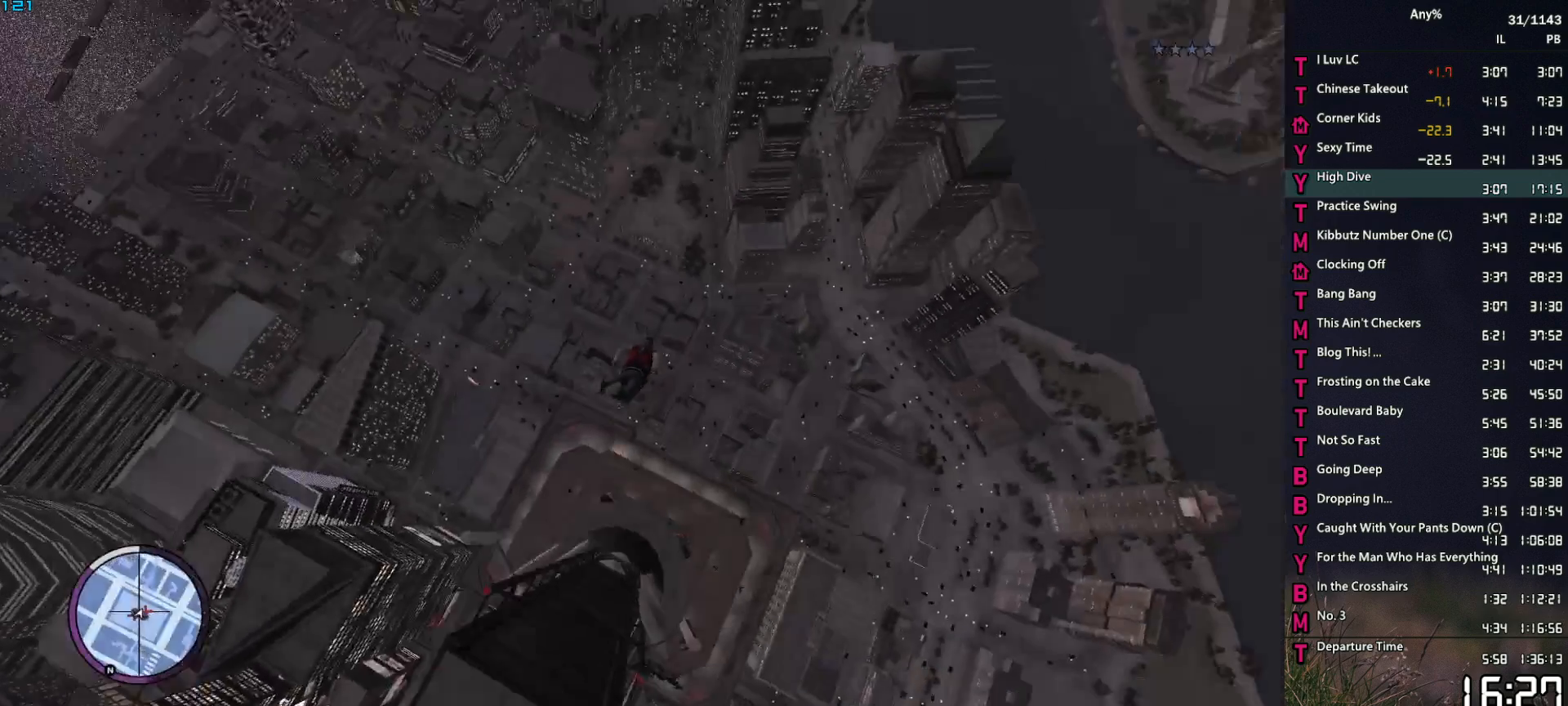
{"keys": ["a", "w"], "mouse": [], "events": []}
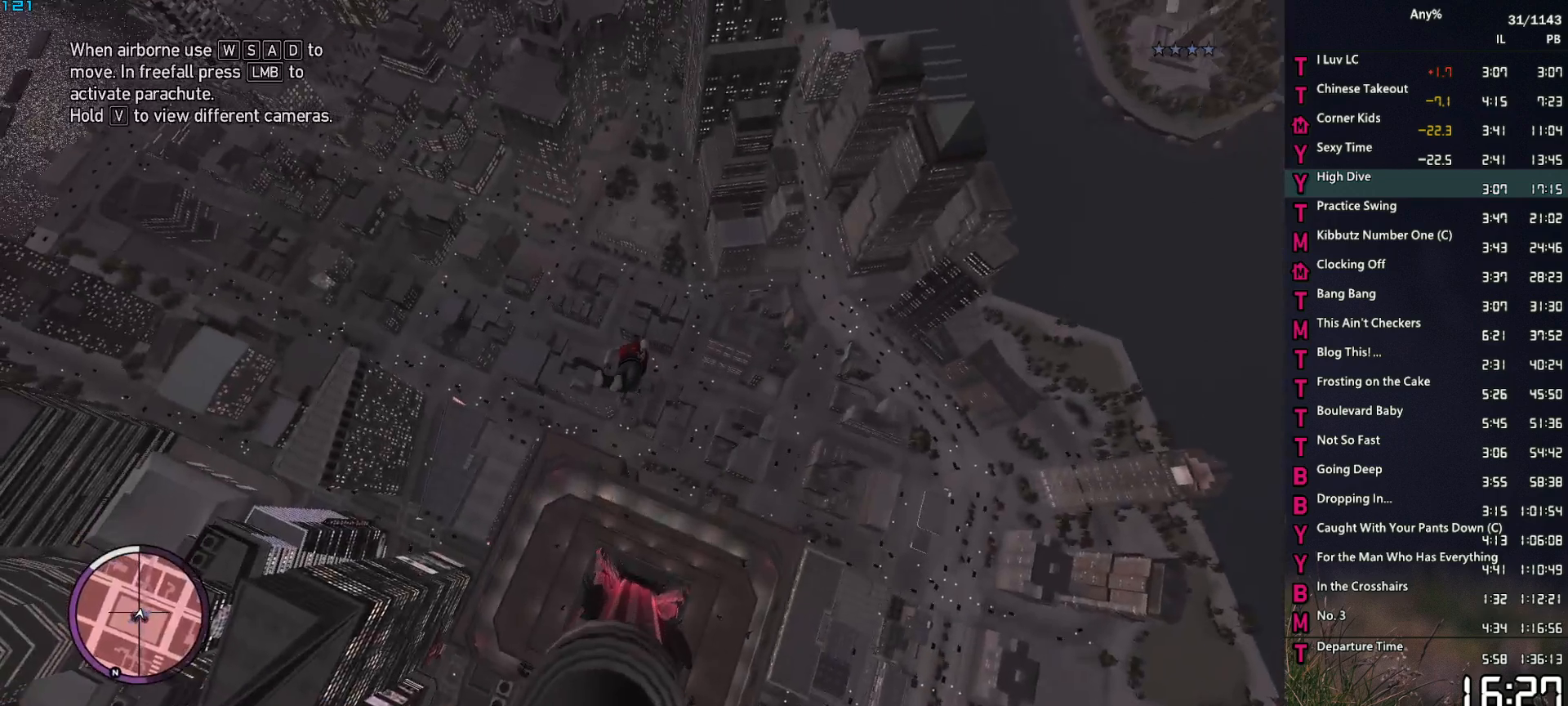
{"keys": ["w"], "mouse": [], "events": [[33, "a", "up"], [300, "a", "down"], [350, "a", "up"]]}
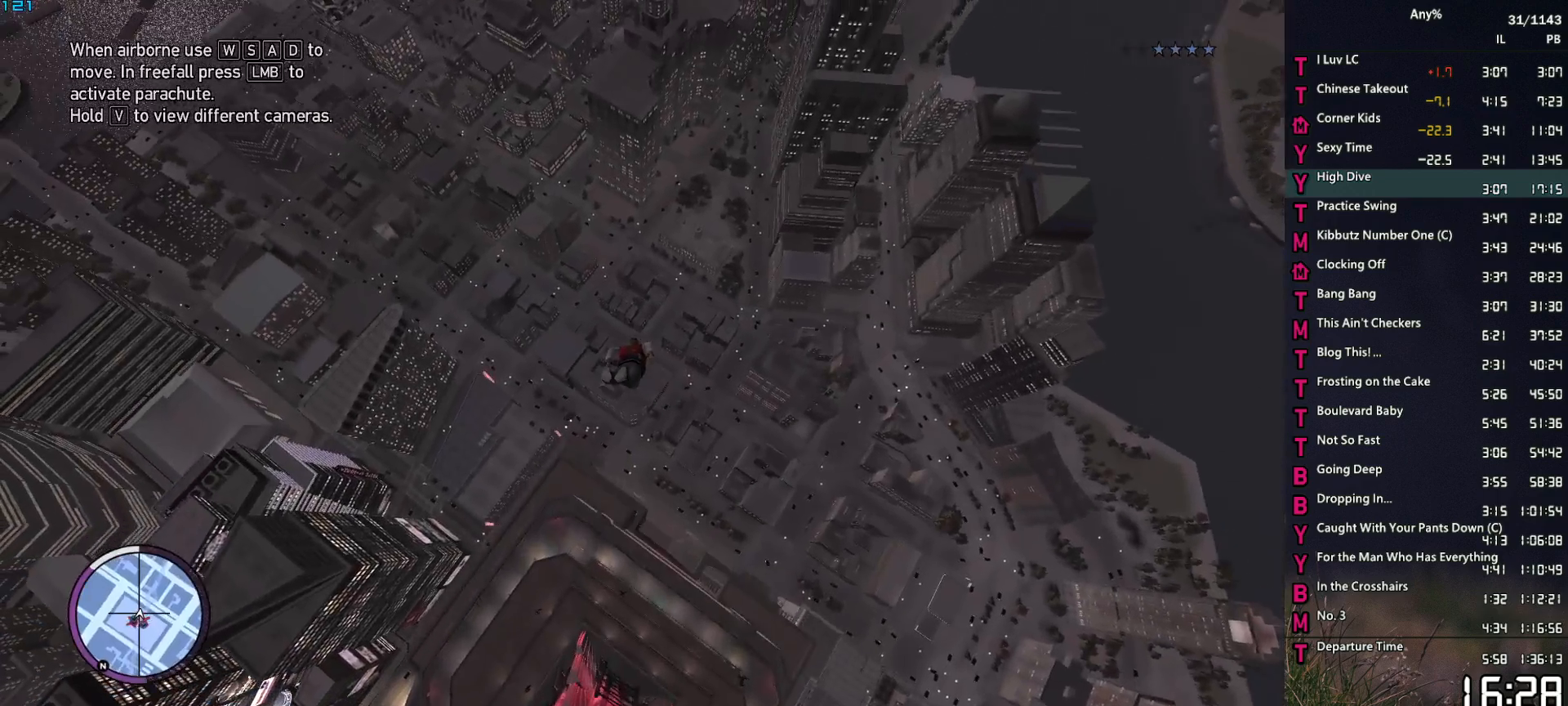
{"keys": ["w"], "mouse": [], "events": [[133, "a", "down"], [233, "a", "up"]]}
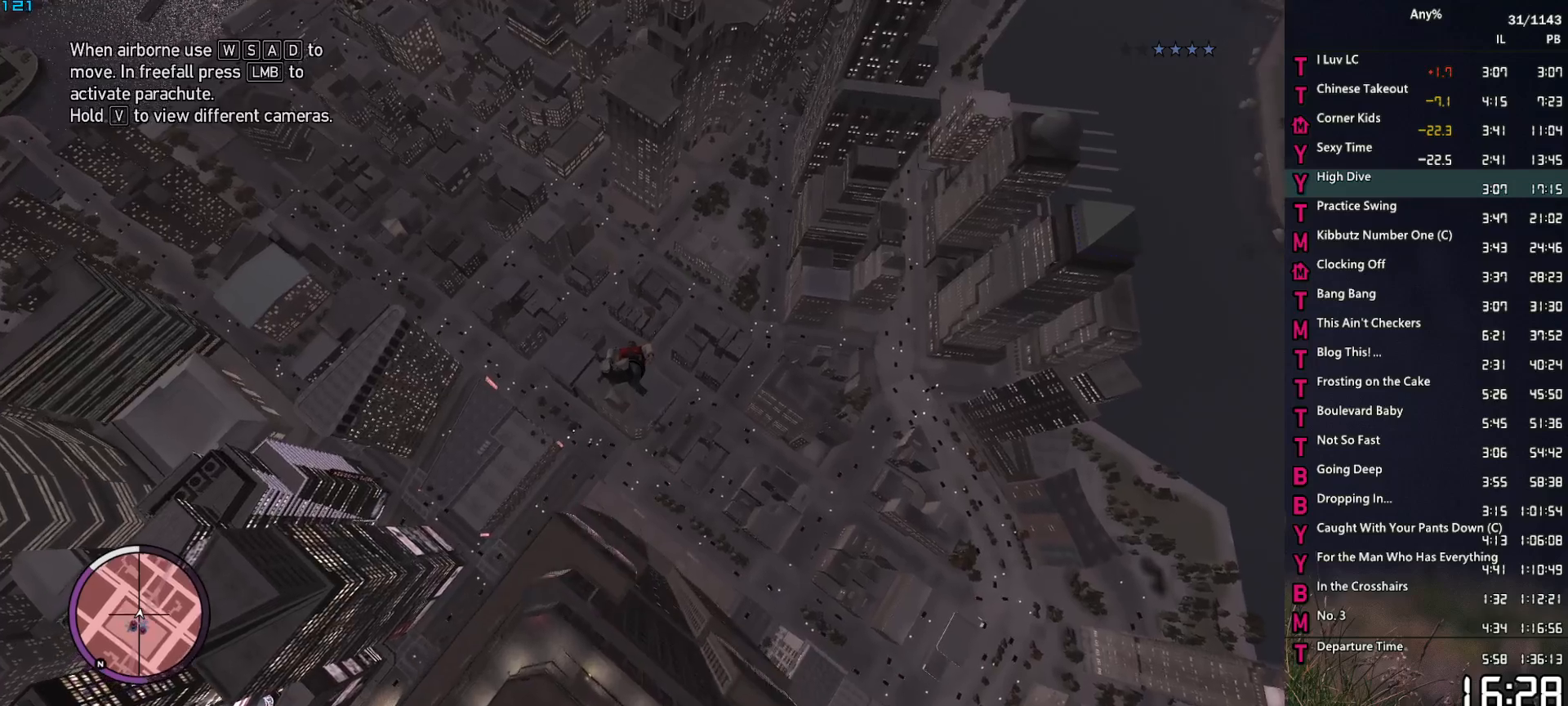
{"keys": ["w"], "mouse": [], "events": [[17, "a", "down"], [150, "a", "up"], [383, "a", "down"], [483, "a", "up"]]}
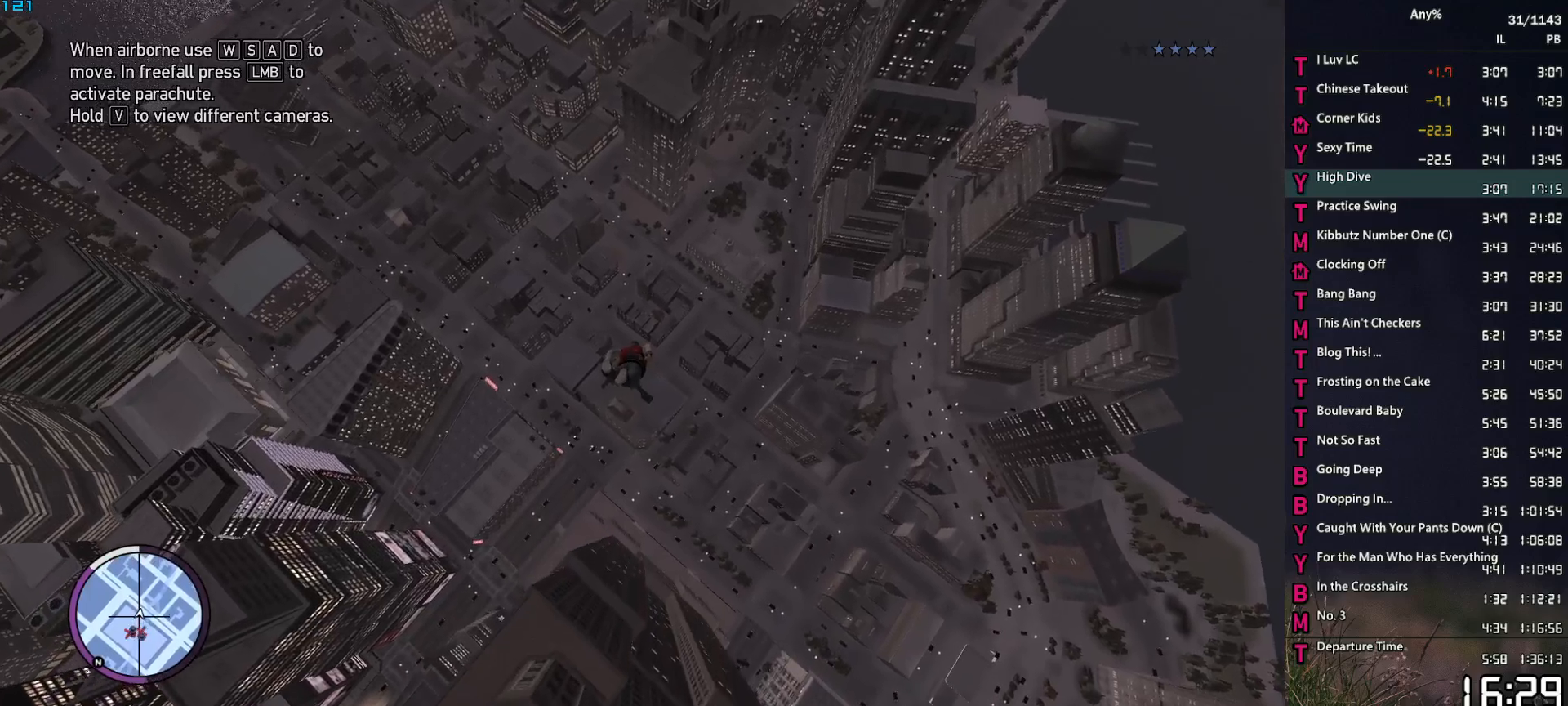
{"keys": ["a", "w"], "mouse": [], "events": [[167, "a", "down"], [300, "a", "up"], [500, "a", "down"]]}
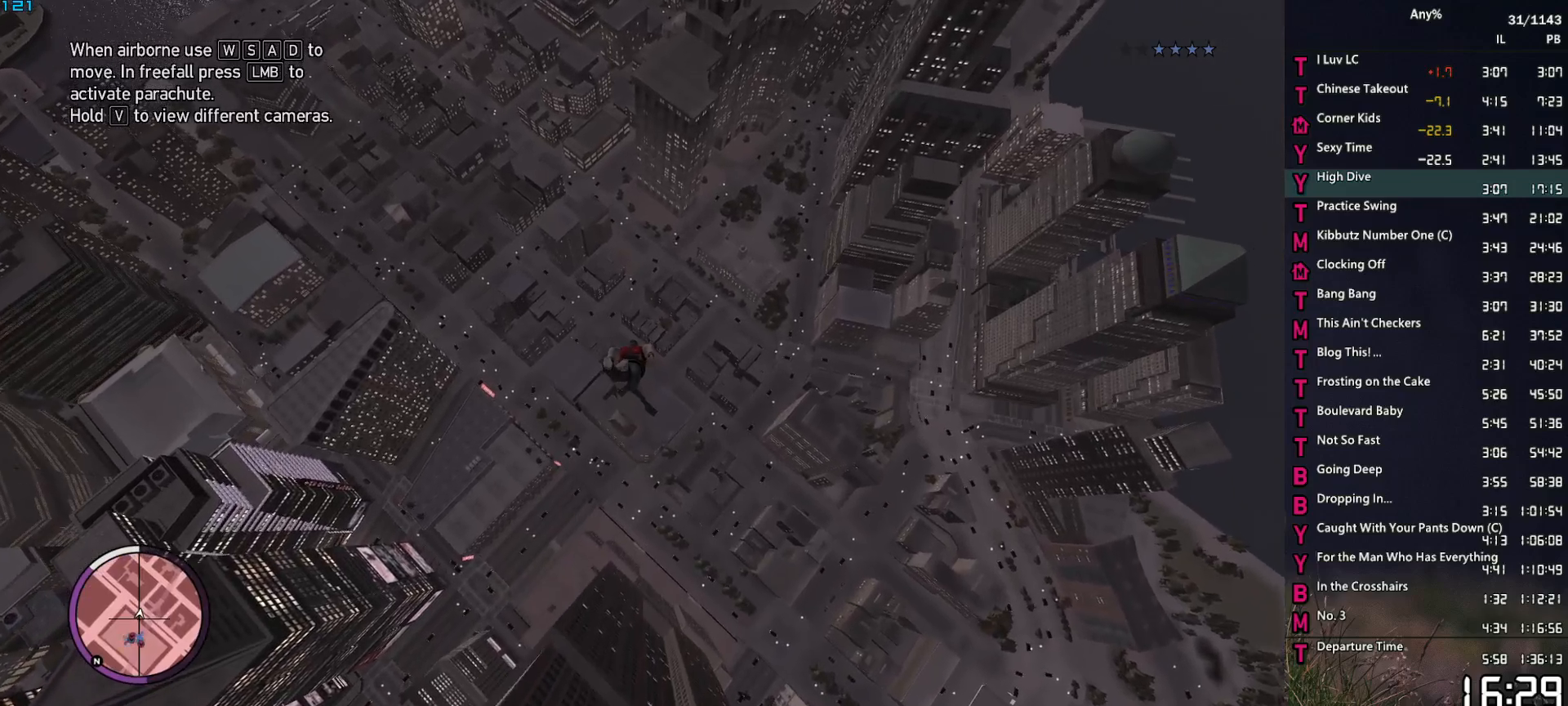
{"keys": ["a", "w"], "mouse": [], "events": [[133, "a", "up"], [367, "a", "down"]]}
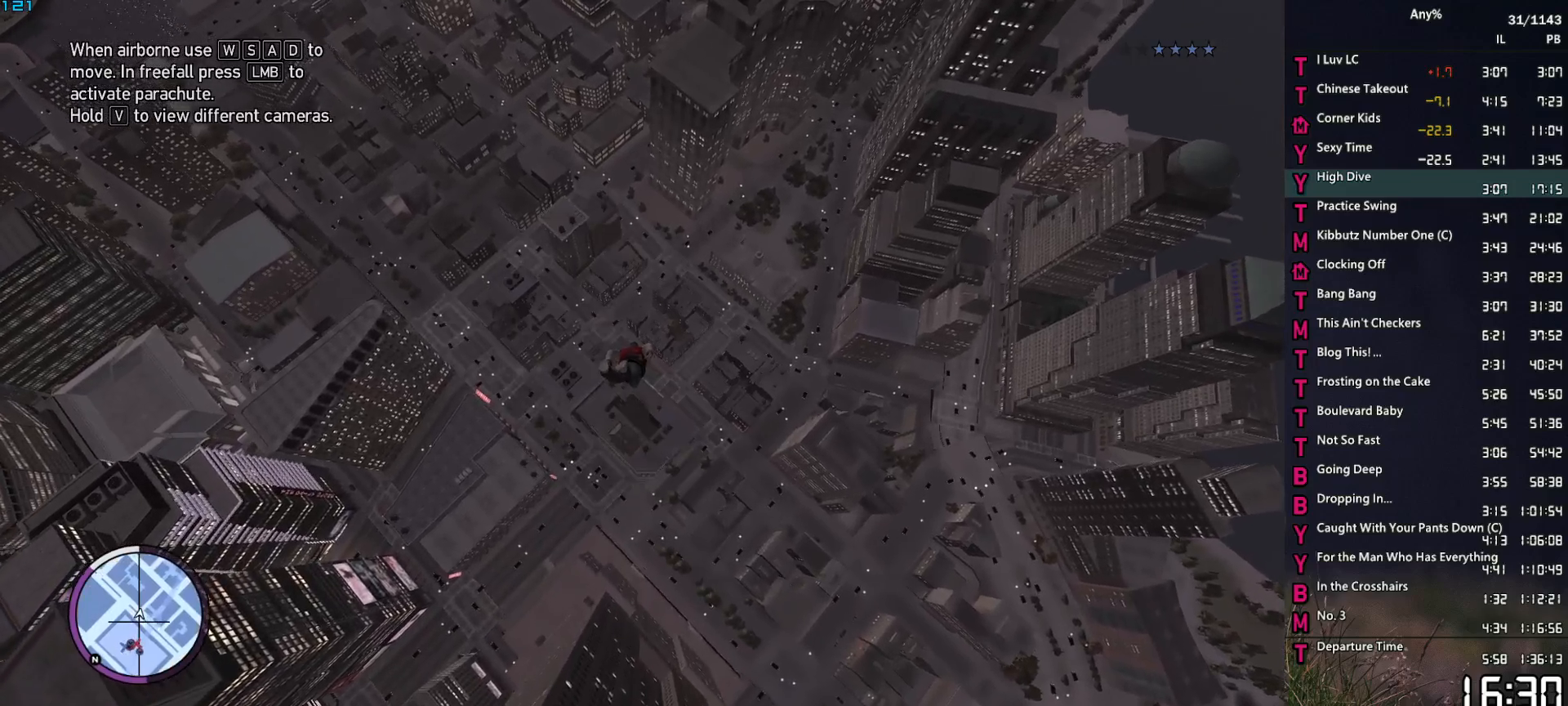
{"keys": ["w"], "mouse": [], "events": [[17, "a", "up"], [300, "a", "down"], [383, "a", "up"]]}
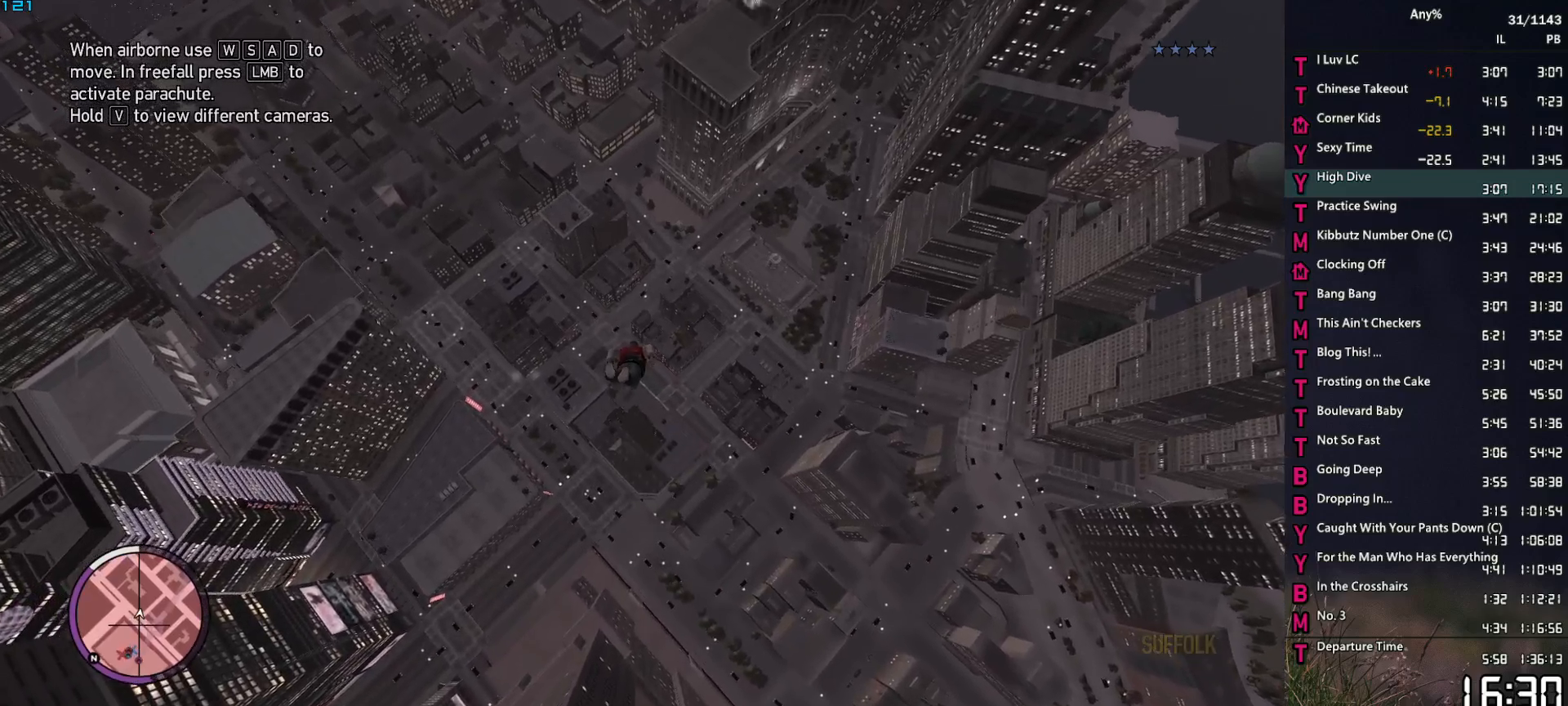
{"keys": ["w"], "mouse": [], "events": [[217, "a", "down"], [317, "a", "up"]]}
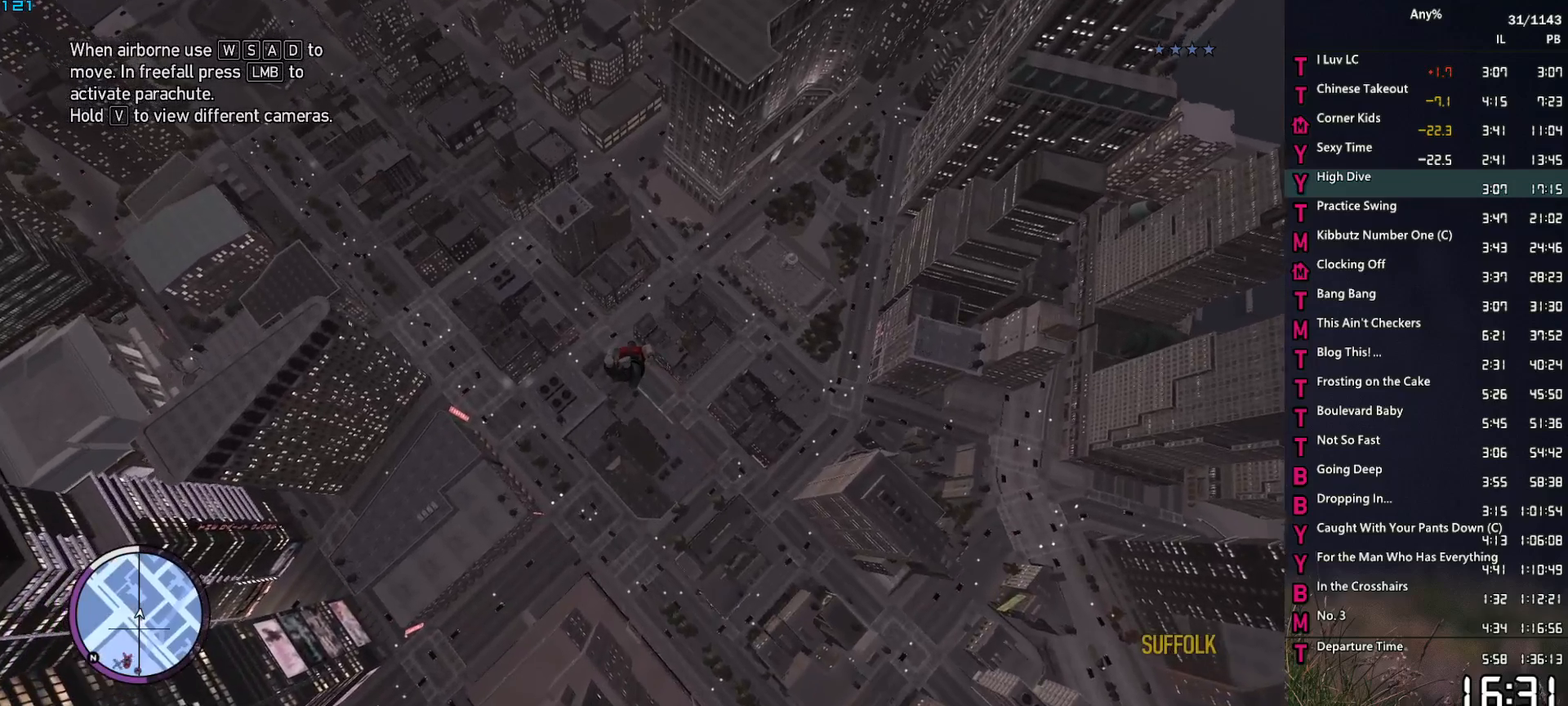
{"keys": ["w"], "mouse": [], "events": [[83, "a", "down"], [183, "a", "up"]]}
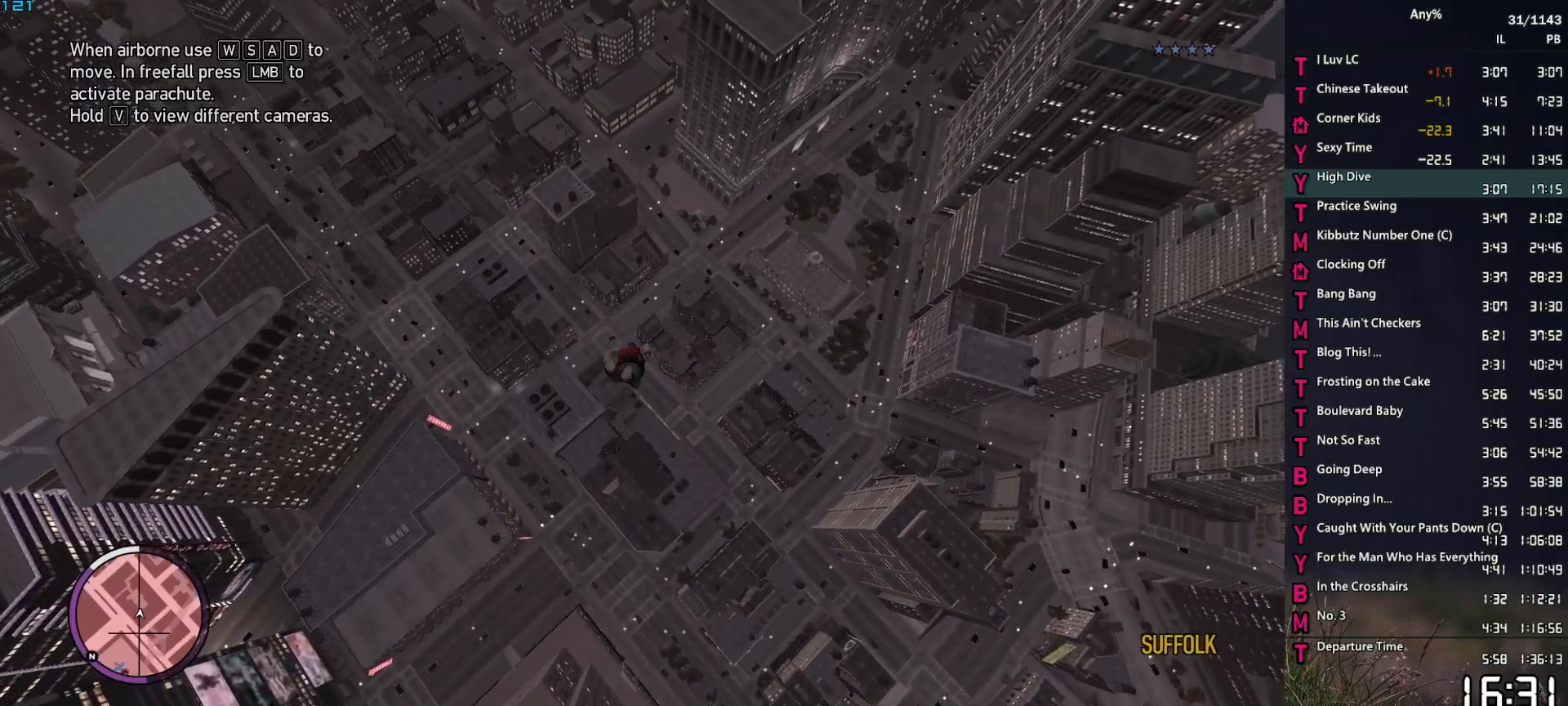
{"keys": ["a", "w"], "mouse": [], "events": [[17, "a", "down"], [67, "a", "up"], [483, "a", "down"]]}
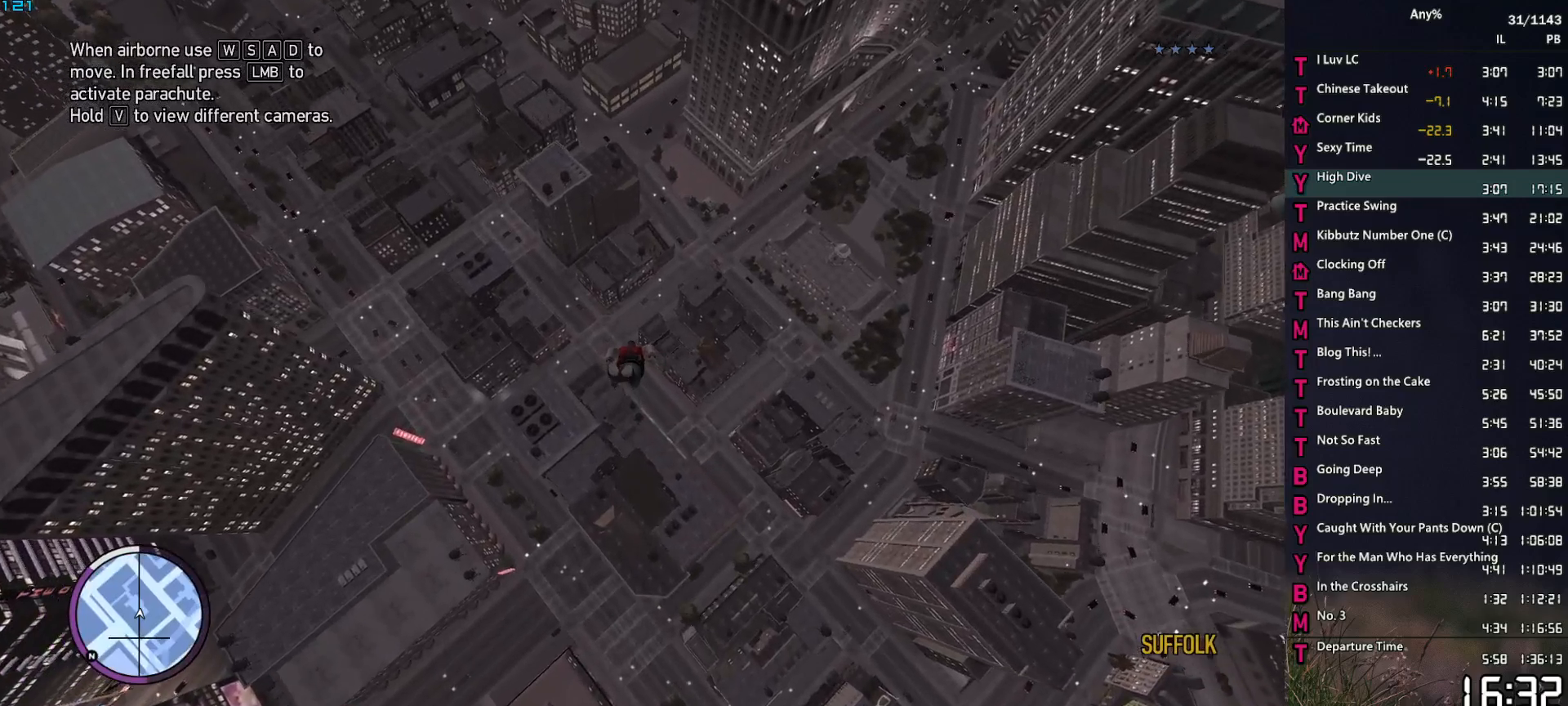
{"keys": ["w"], "mouse": [], "events": [[67, "a", "up"], [350, "a", "down"], [450, "a", "up"]]}
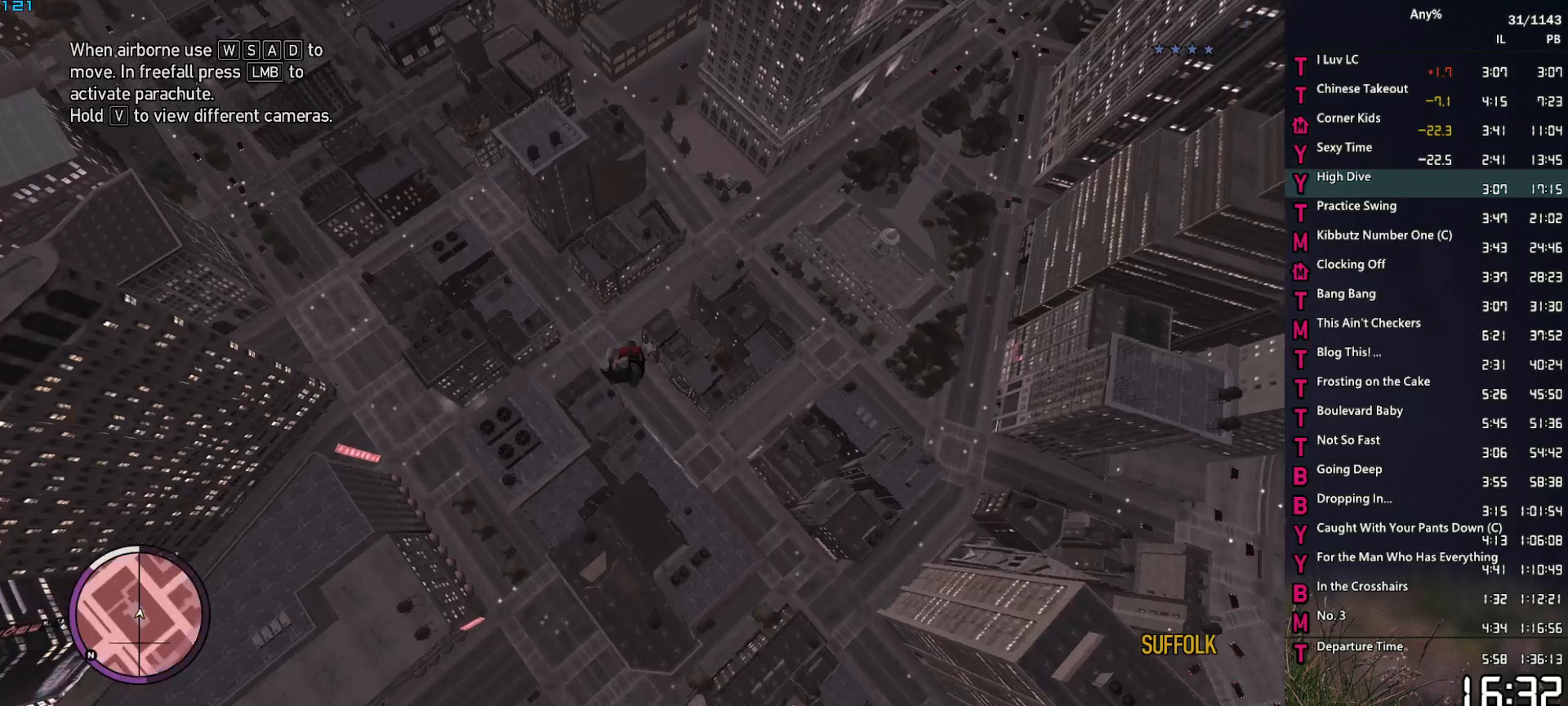
{"keys": ["a", "w"], "mouse": [], "events": [[183, "a", "down"], [283, "a", "up"], [417, "a", "down"]]}
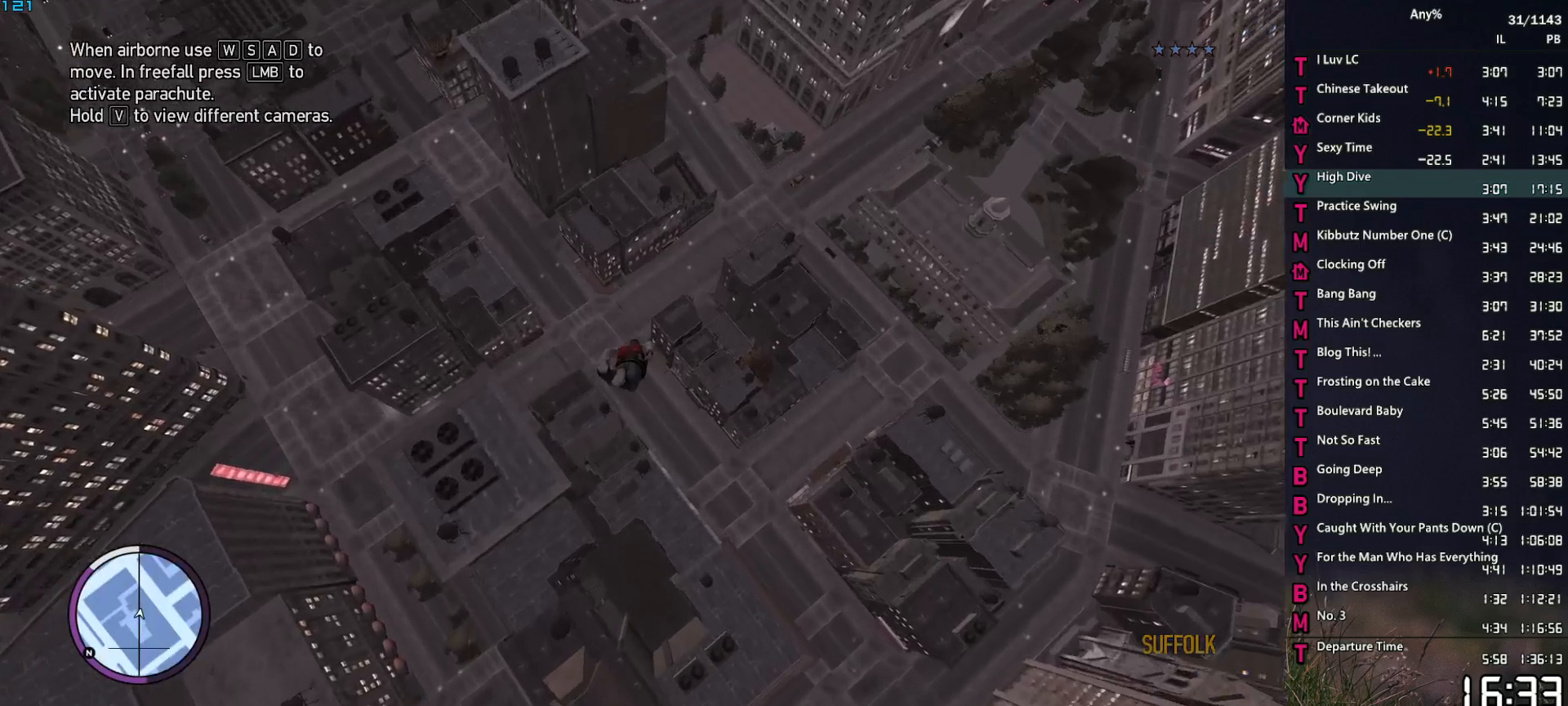
{"keys": ["a", "w"], "mouse": [], "events": [[50, "a", "up"], [150, "a", "down"], [250, "a", "up"], [333, "a", "down"]]}
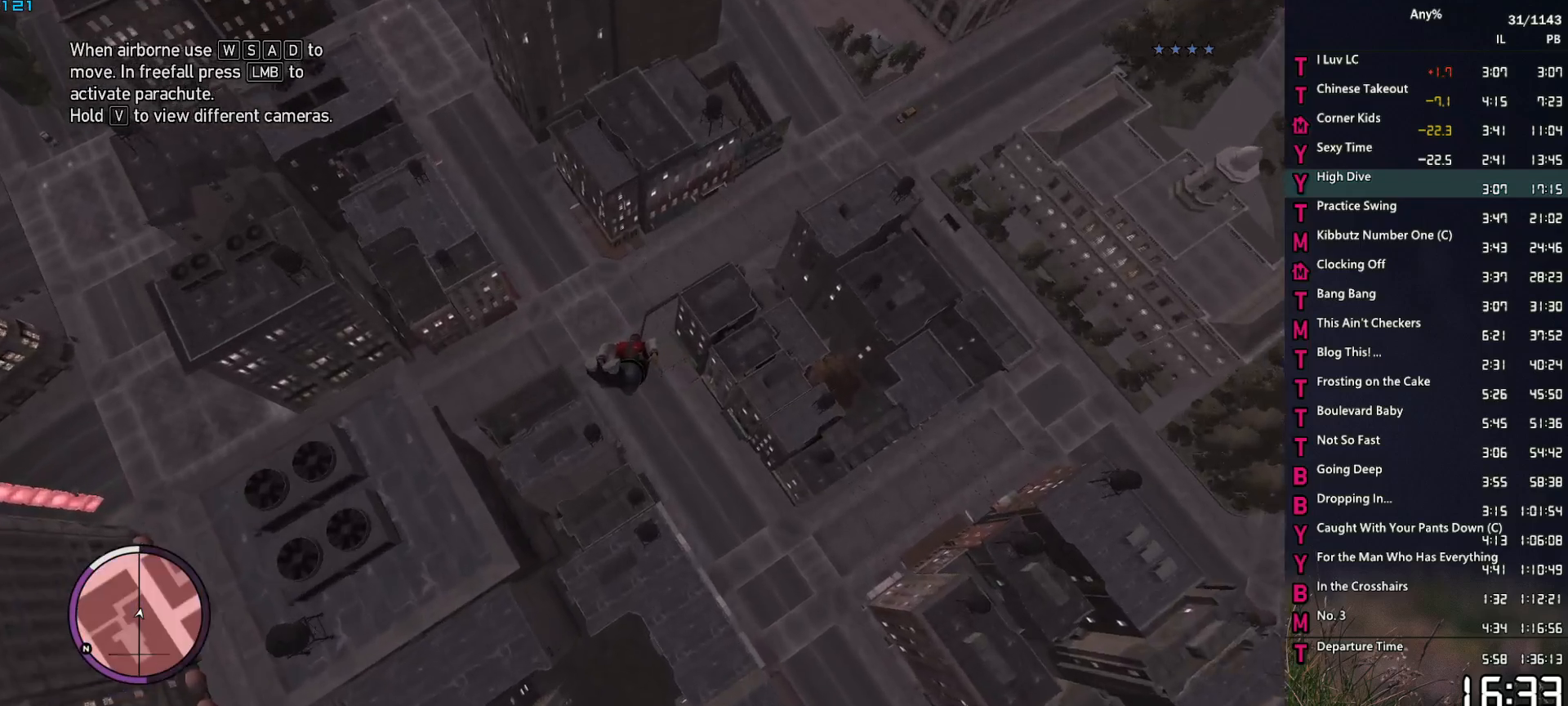
{"keys": [], "mouse": [], "events": [[33, "a", "up"], [117, "a", "down"], [267, "mouse_left", "down"], [267, "w", "up"], [300, "a", "up"], [350, "mouse_left", "up"]]}
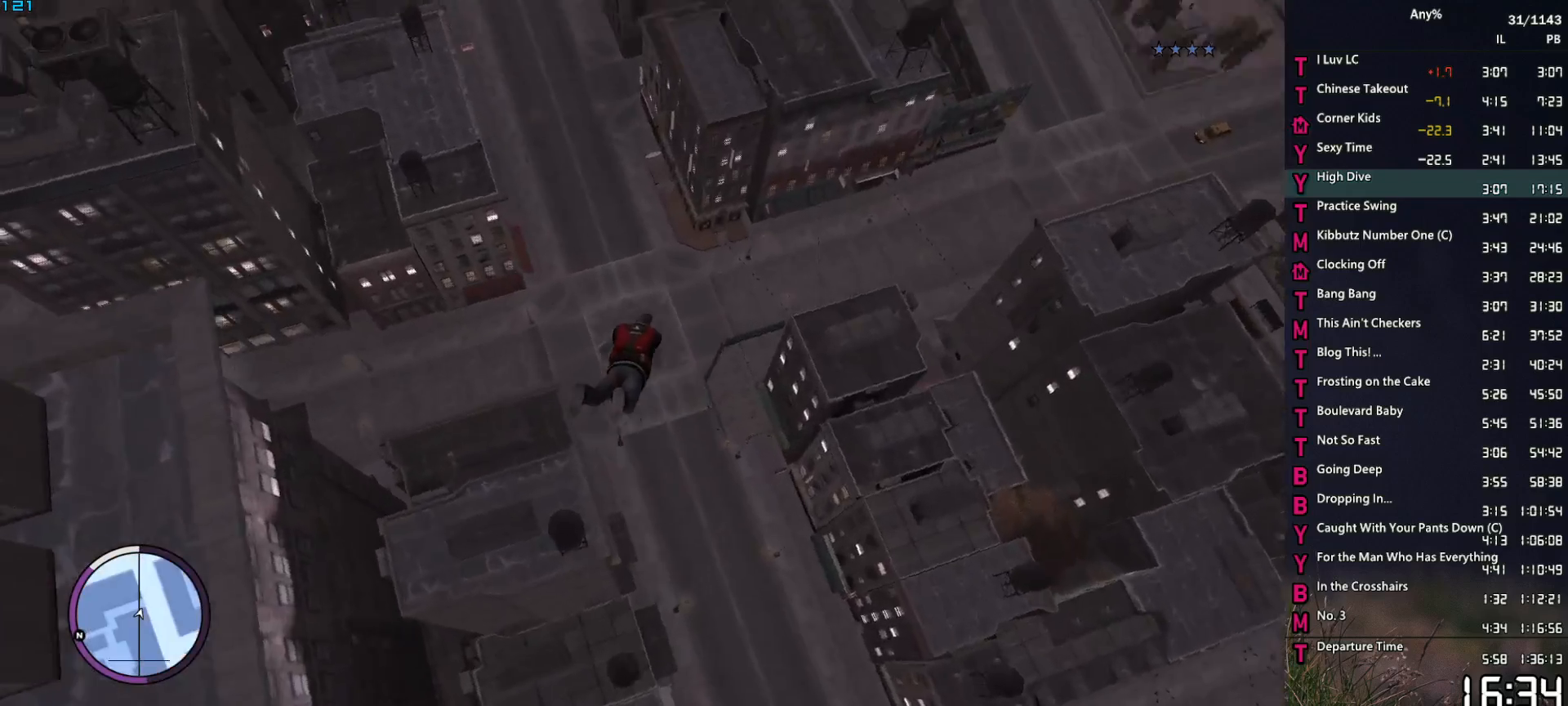
{"keys": ["a", "w"], "mouse": [], "events": [[183, "a", "down"], [417, "w", "down"]]}
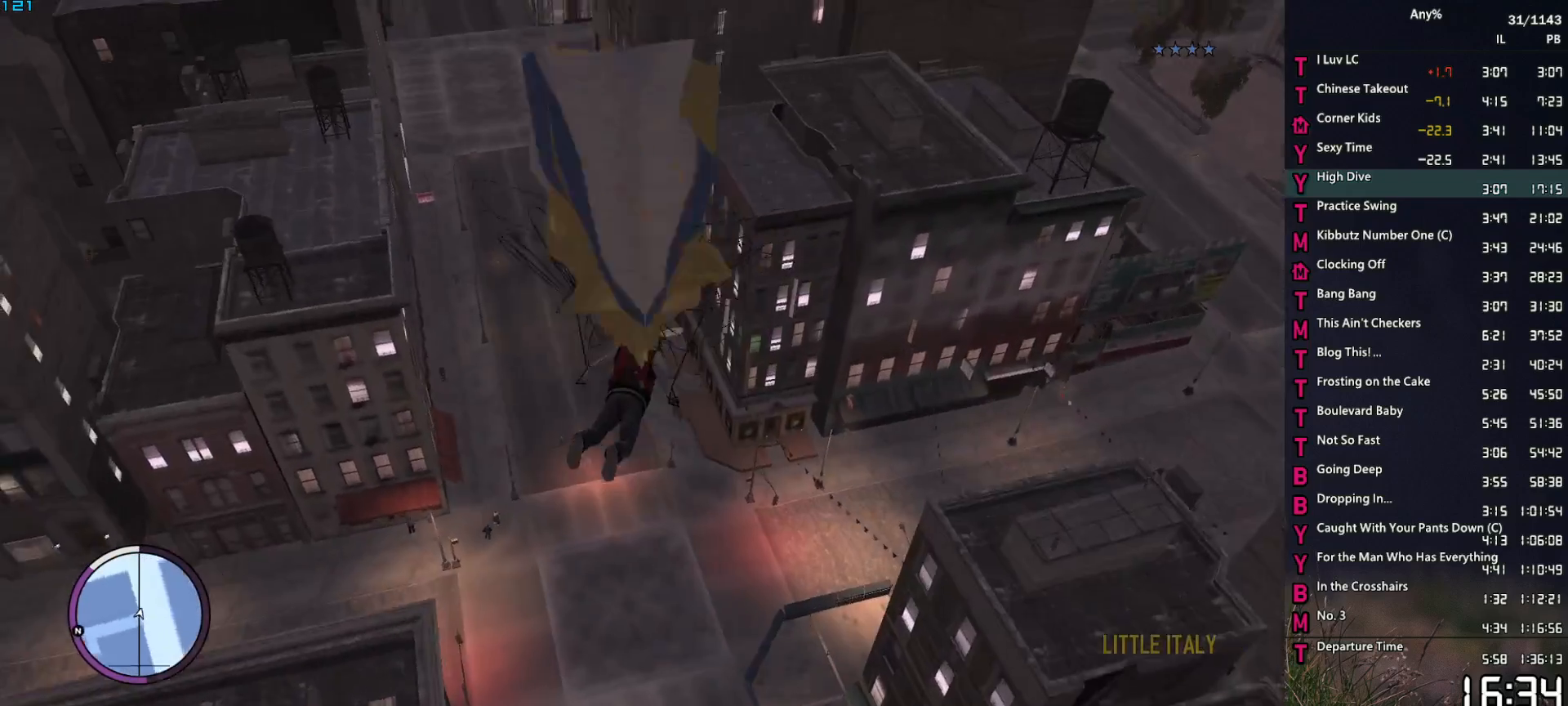
{"keys": ["a", "w"], "mouse": [], "events": []}
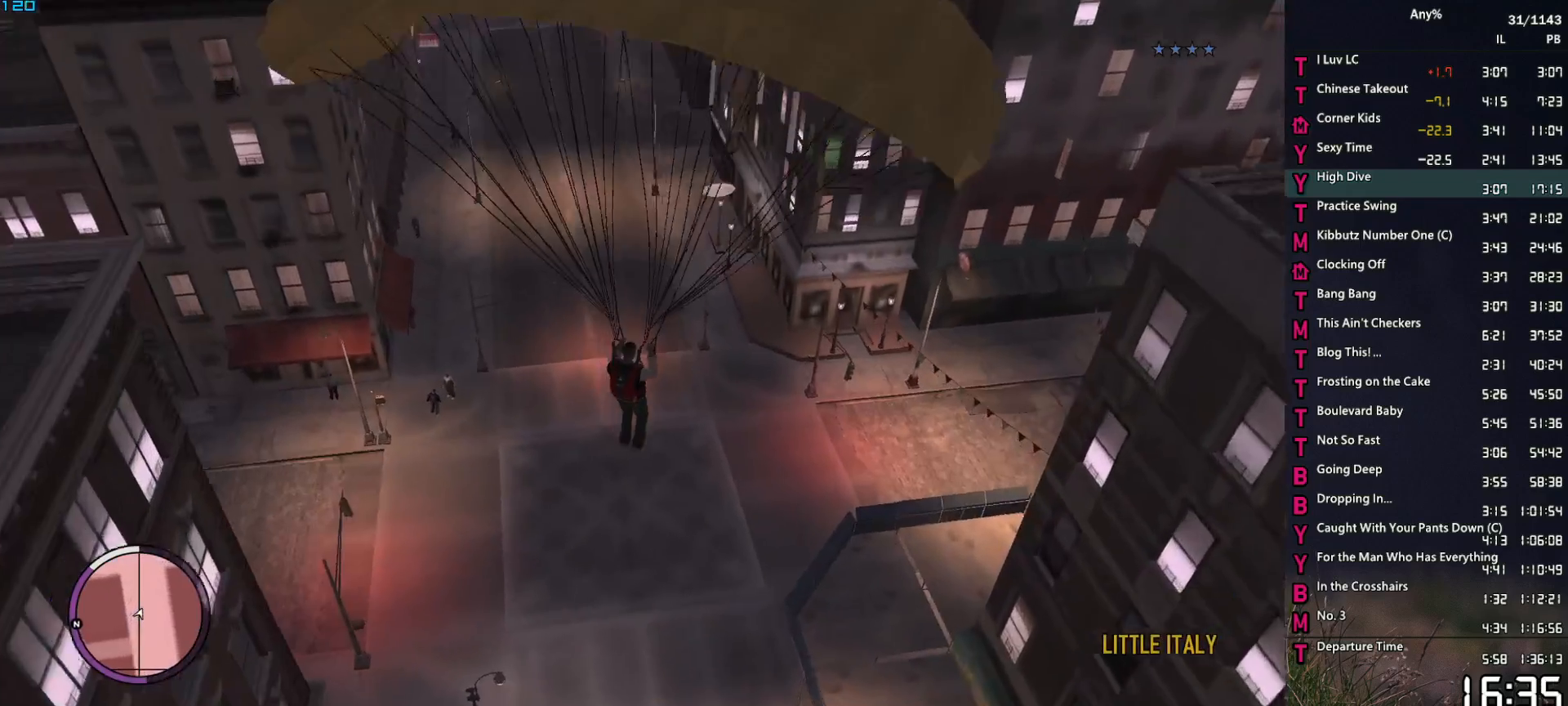
{"keys": ["a", "w"], "mouse": [], "events": []}
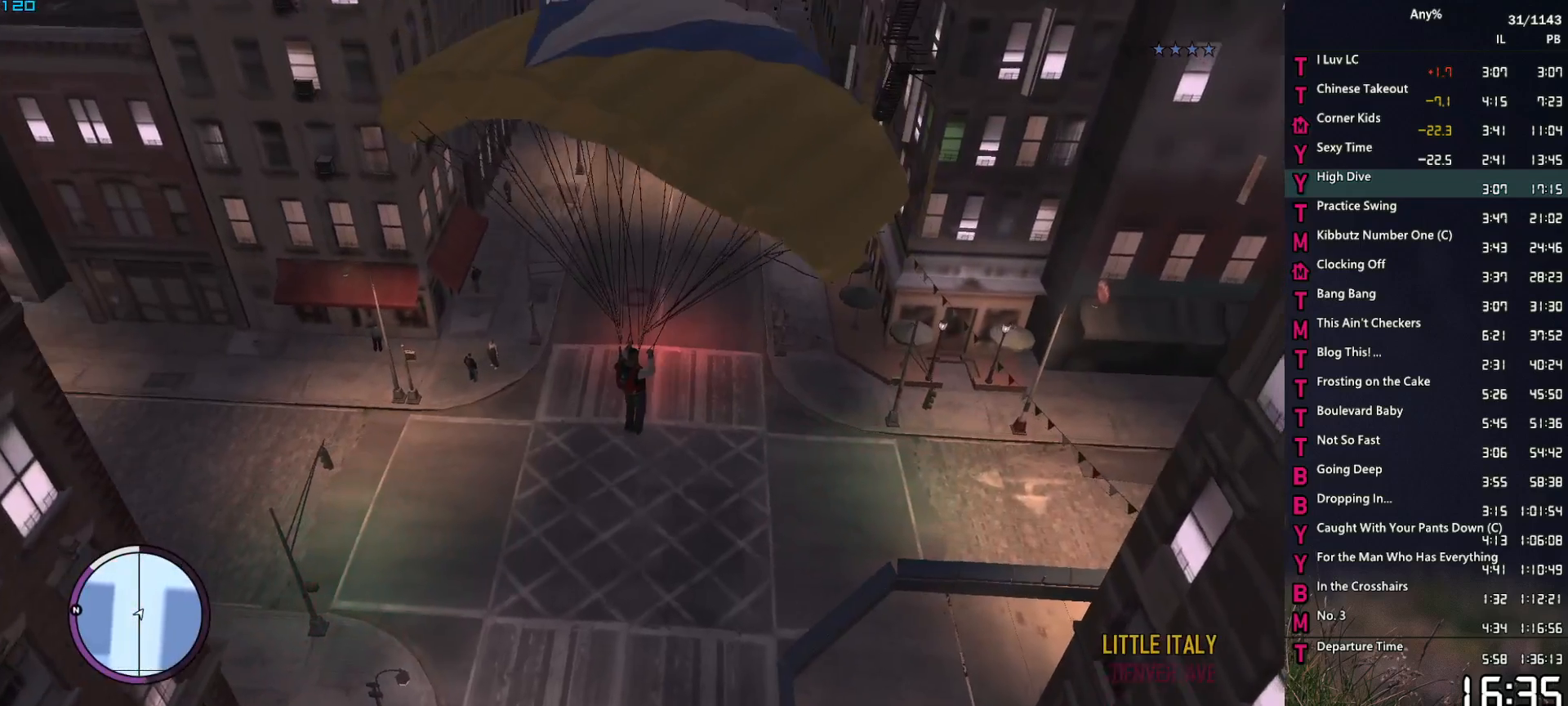
{"keys": ["a", "w"], "mouse": [], "events": []}
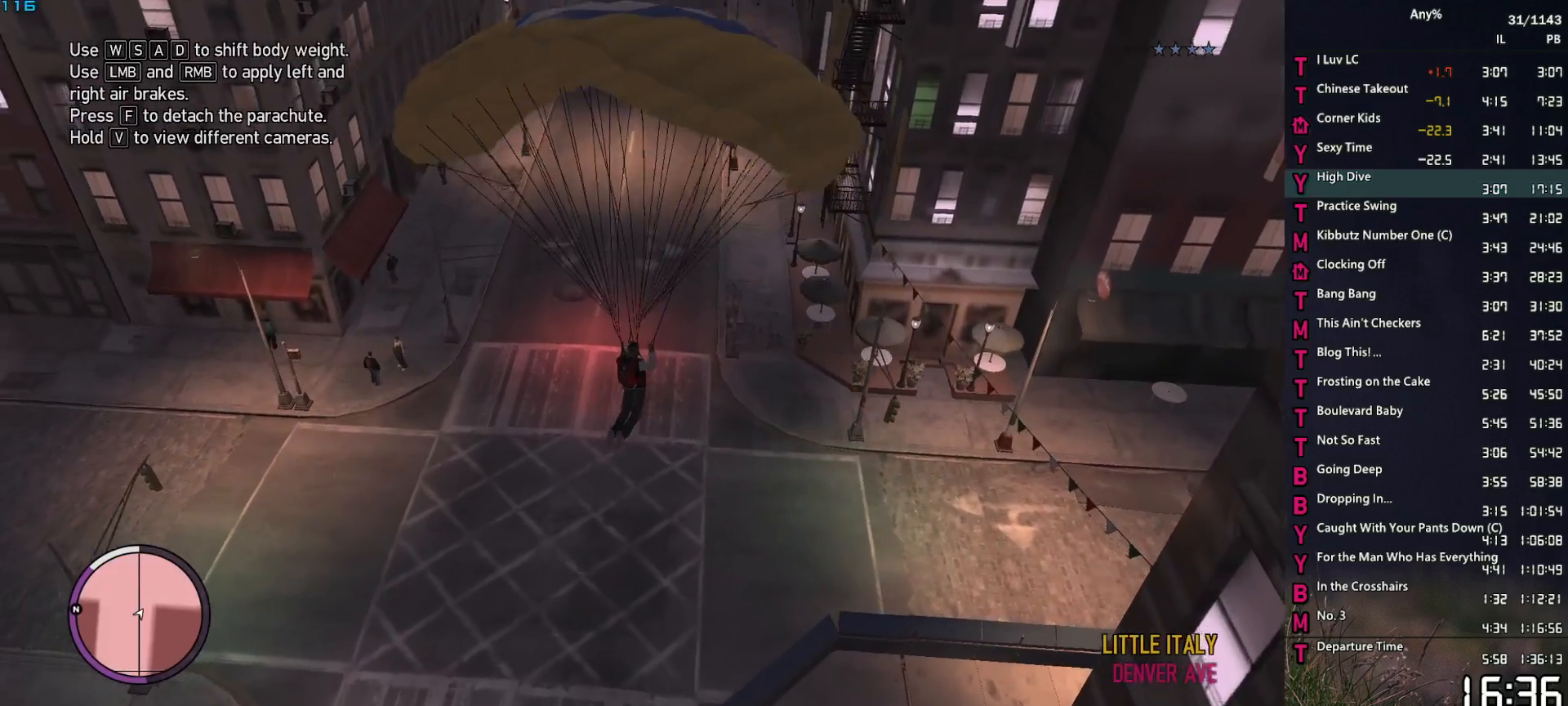
{"keys": ["a", "w"], "mouse": [], "events": []}
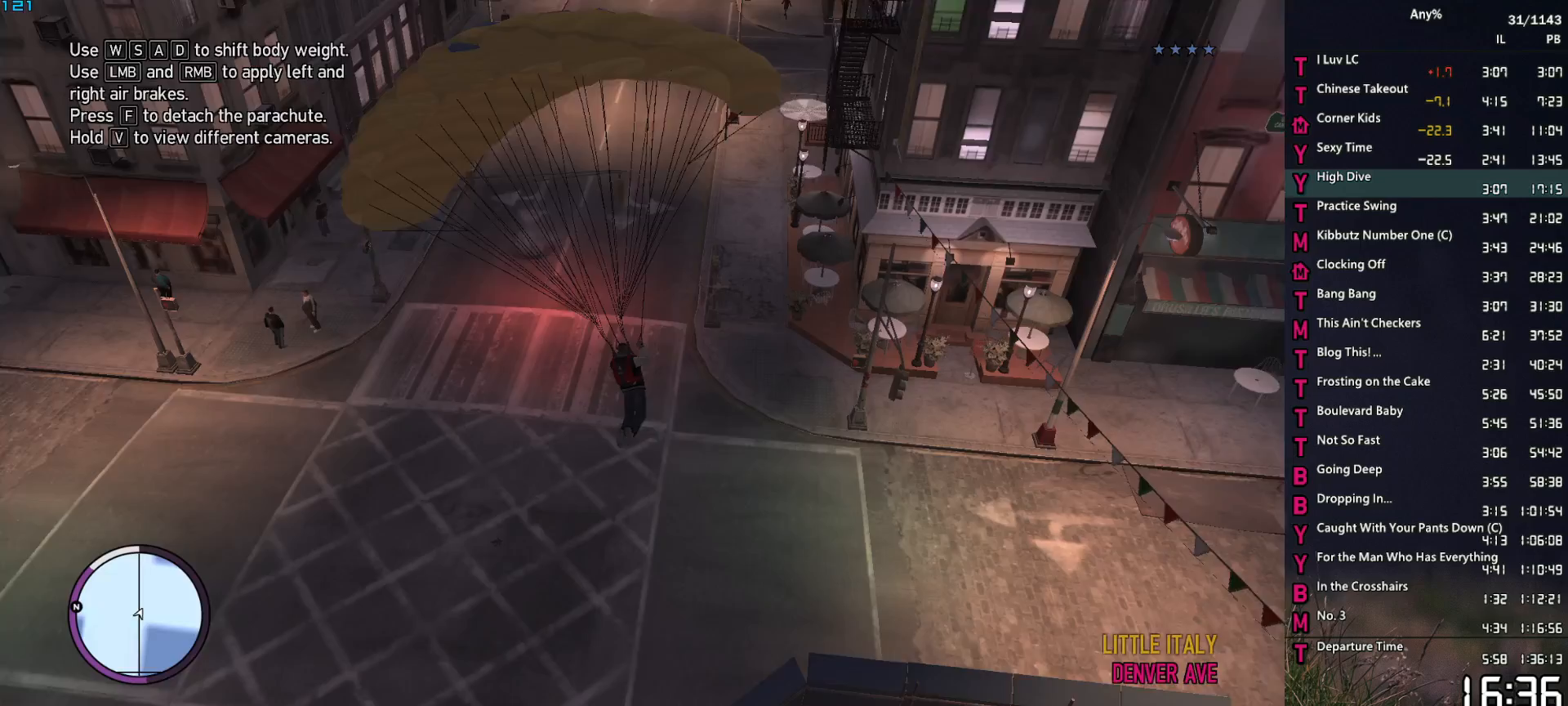
{"keys": [], "mouse": [], "events": [[117, "w", "up"], [217, "a", "up"], [267, "s", "down"], [400, "d", "down"], [500, "d", "up"], [500, "s", "up"]]}
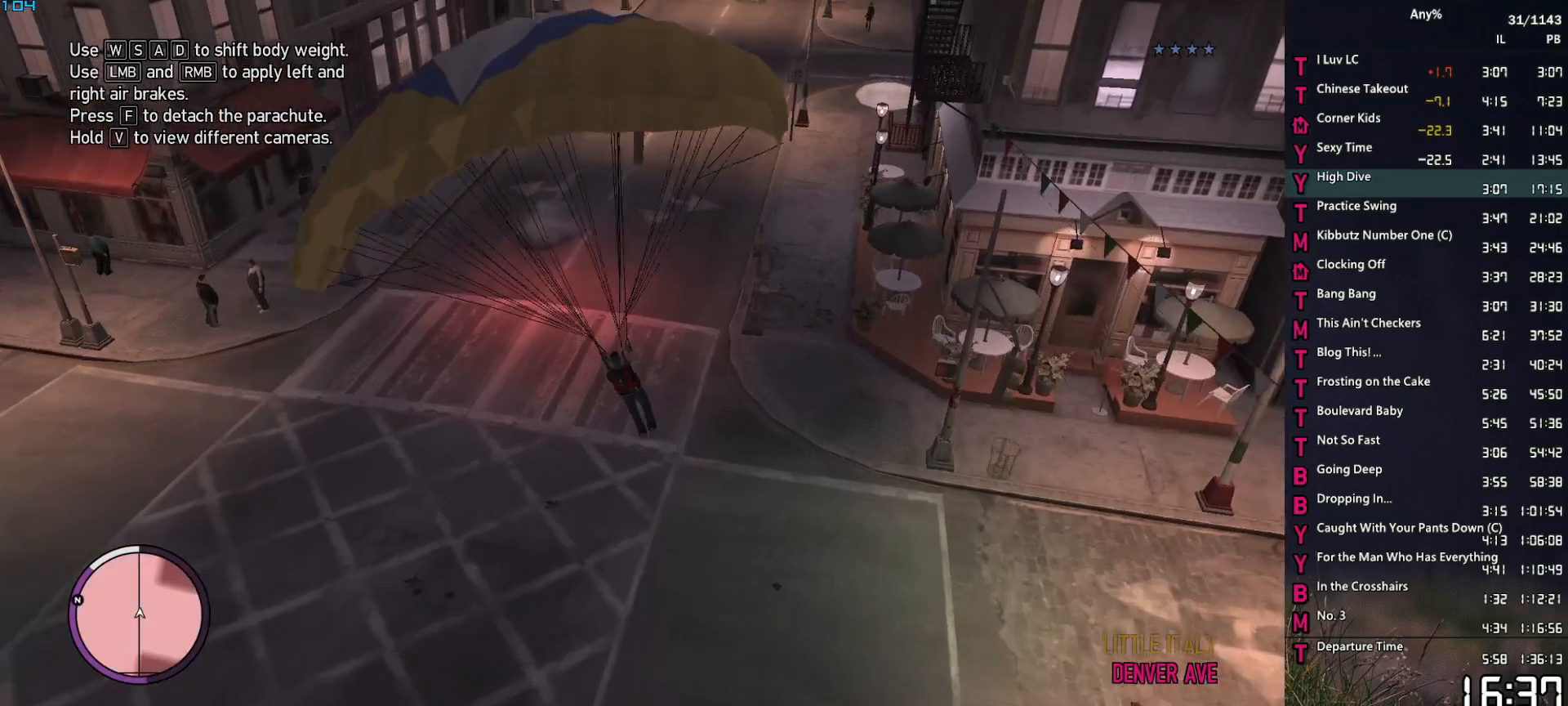
{"keys": ["w"], "mouse": [], "events": [[83, "d", "down"], [183, "d", "up"], [233, "w", "down"]]}
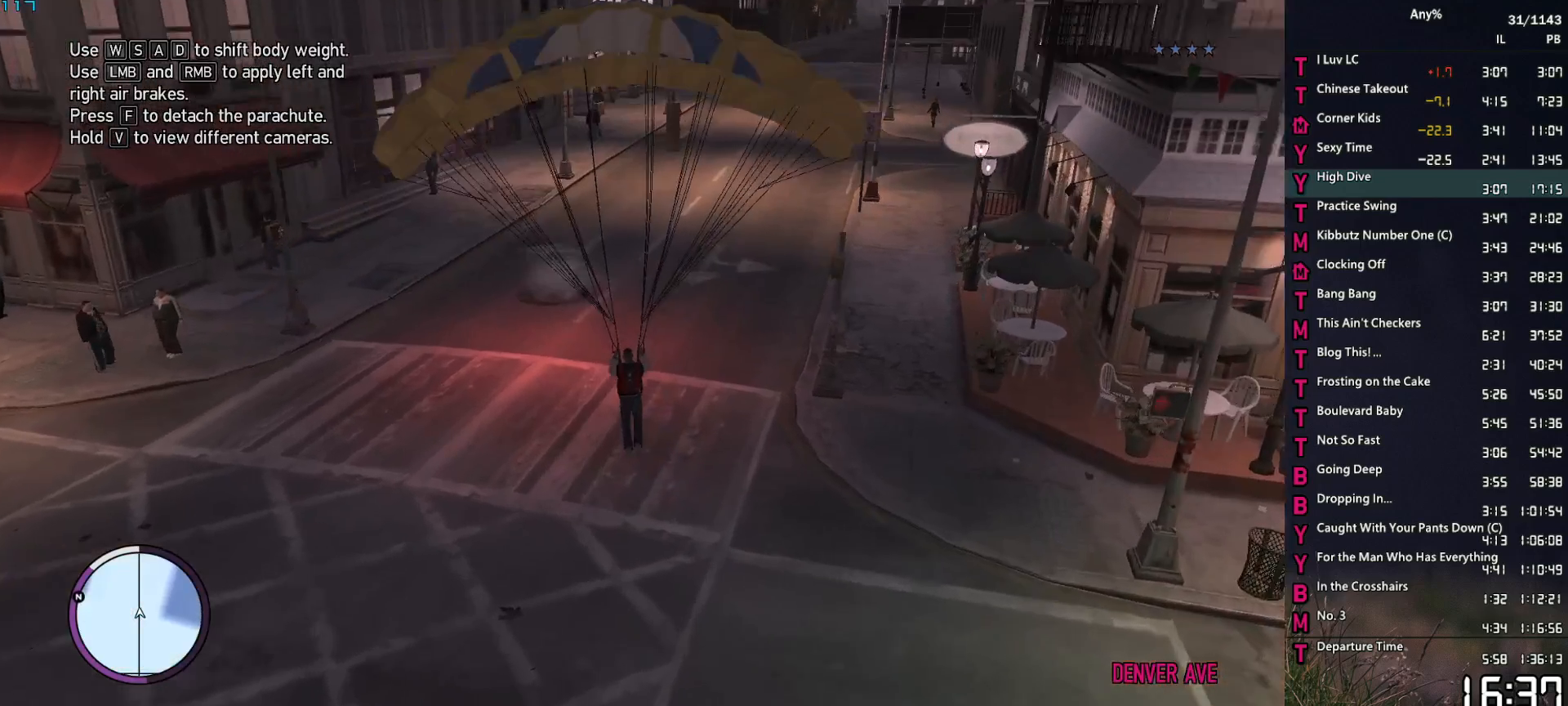
{"keys": ["space", "w"], "mouse": [], "events": [[483, "space", "down"]]}
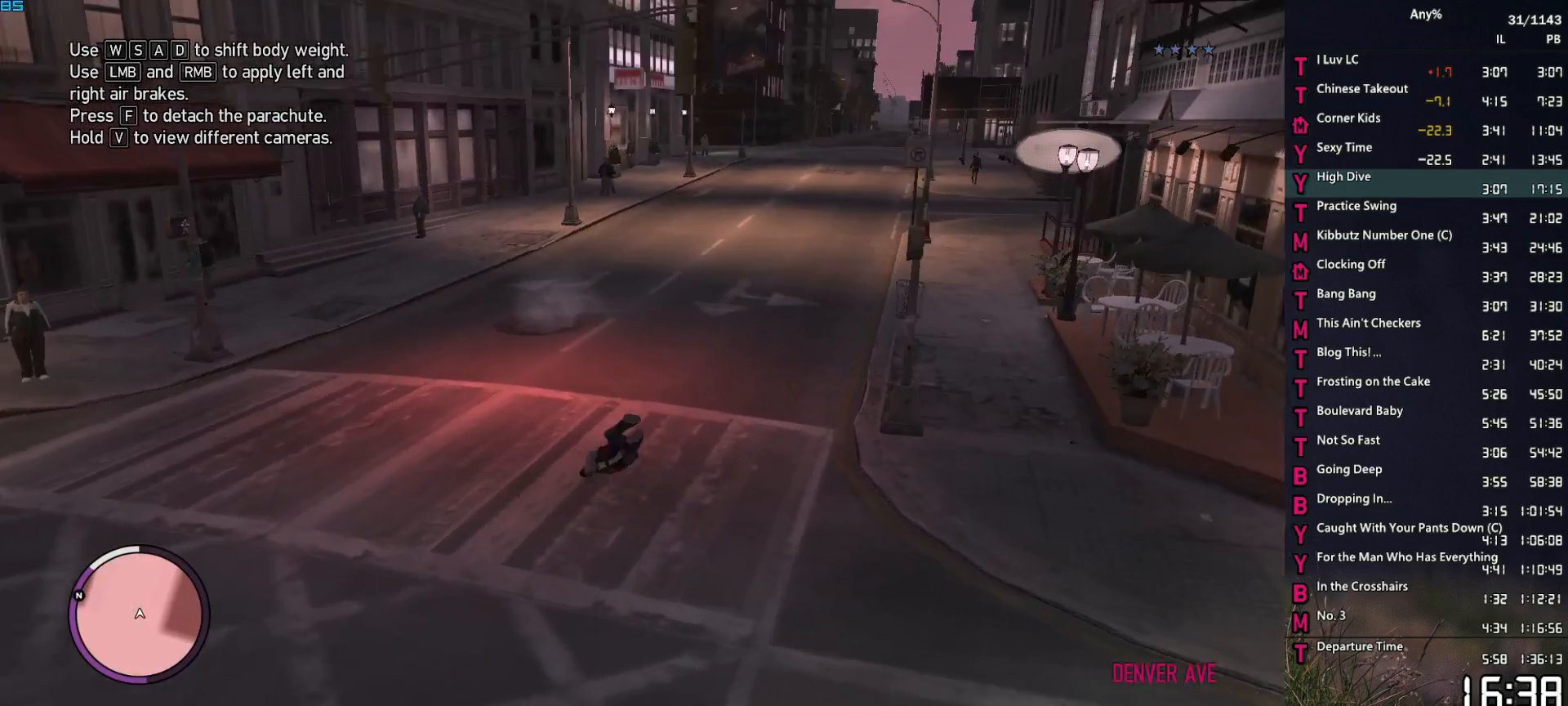
{"keys": ["space", "w"], "mouse": [], "events": [[67, "space", "up"], [117, "space", "down"], [217, "space", "up"], [300, "space", "down"], [400, "space", "up"], [500, "space", "down"]]}
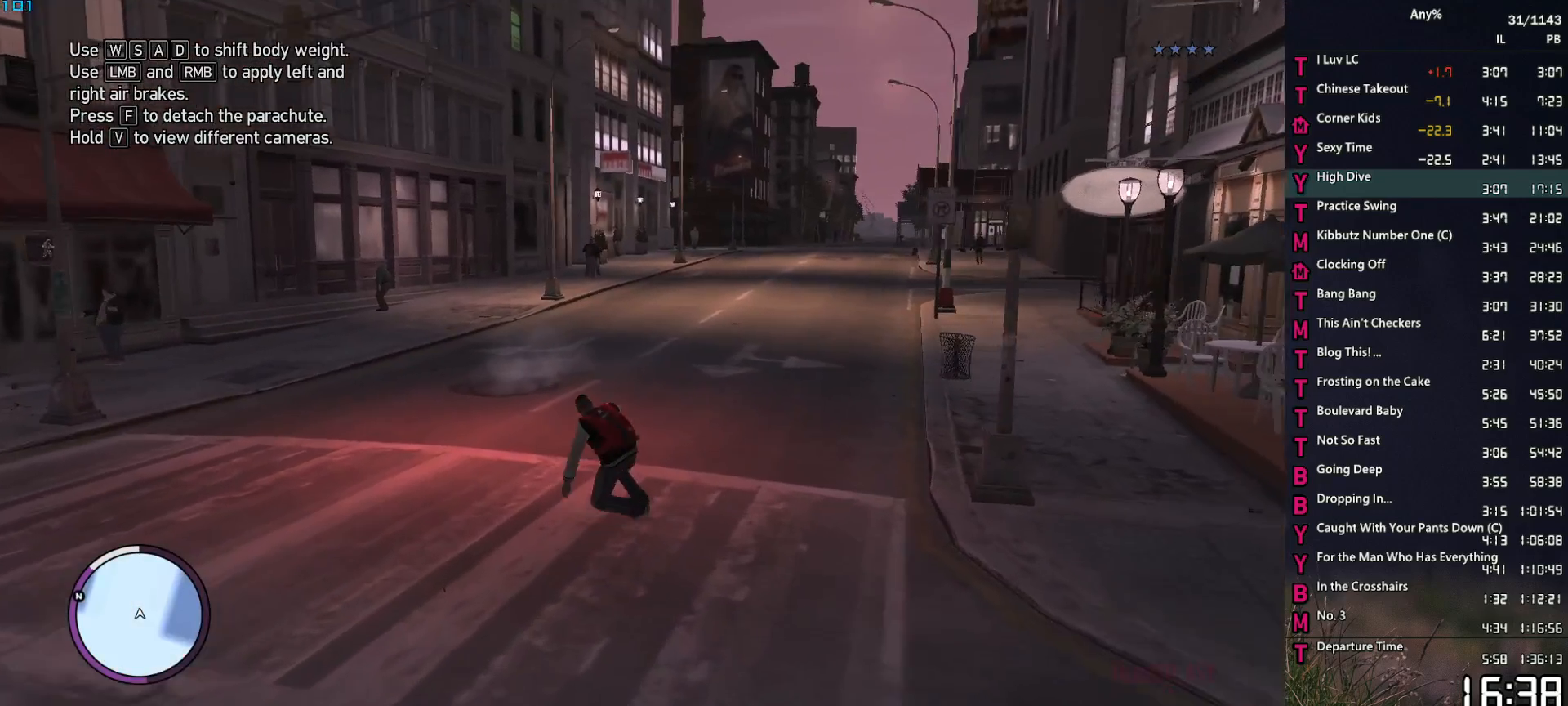
{"keys": ["w"], "mouse": ["left"], "events": [[83, "d", "down"], [83, "mouse_left", "down"], [83, "space", "up"], [183, "space", "down"], [233, "mouse_left", "up"], [233, "space", "up"], [283, "mouse_left", "down"], [317, "d", "up"], [317, "space", "down"], [367, "mouse_left", "up"], [417, "space", "up"], [467, "mouse_left", "down"]]}
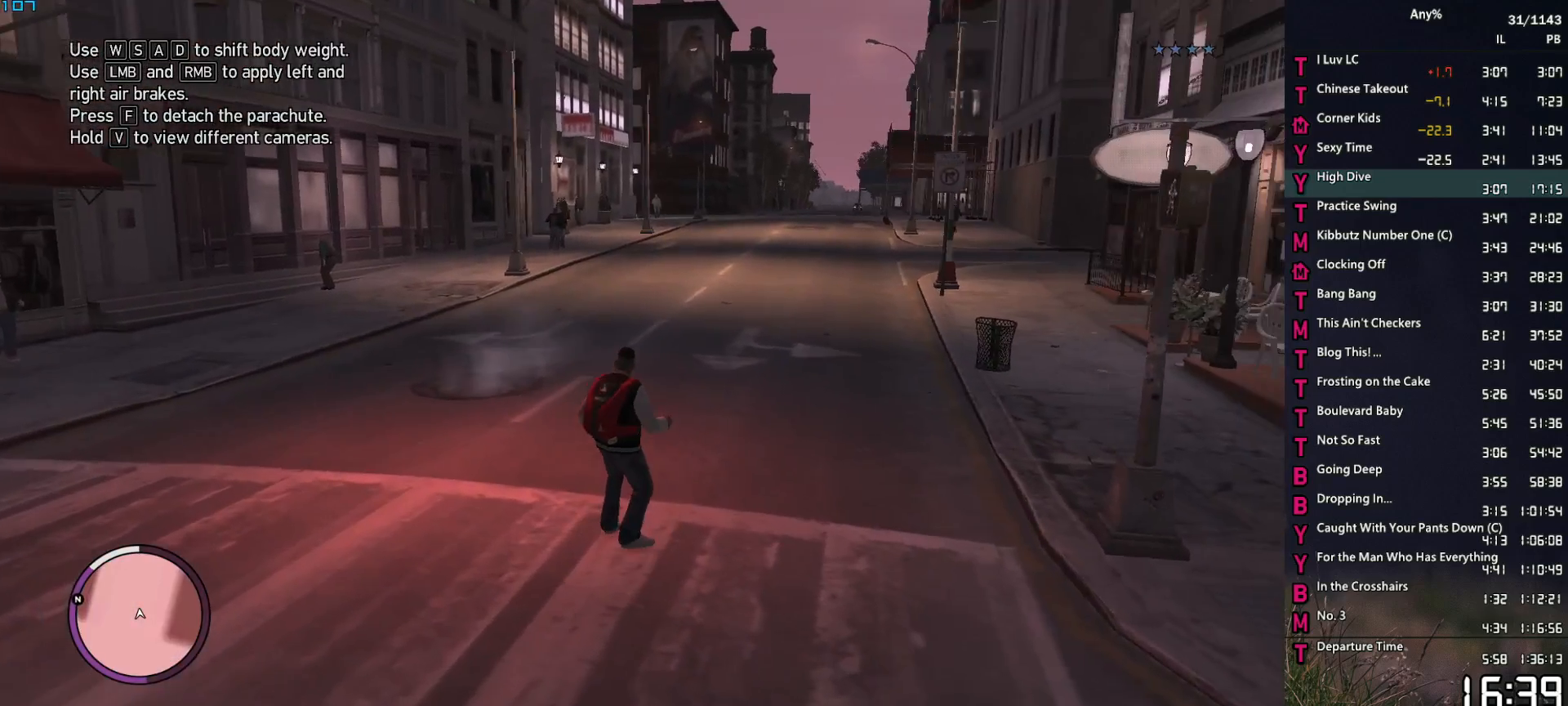
{"keys": ["w"], "mouse": ["left"], "events": [[17, "space", "down"], [50, "mouse_left", "up"], [50, "space", "up"], [100, "mouse_left", "down"], [200, "mouse_left", "up"], [200, "space", "down"], [250, "space", "up"], [283, "mouse_left", "down"], [333, "space", "down"], [383, "mouse_left", "up"], [383, "space", "up"], [433, "mouse_left", "down"]]}